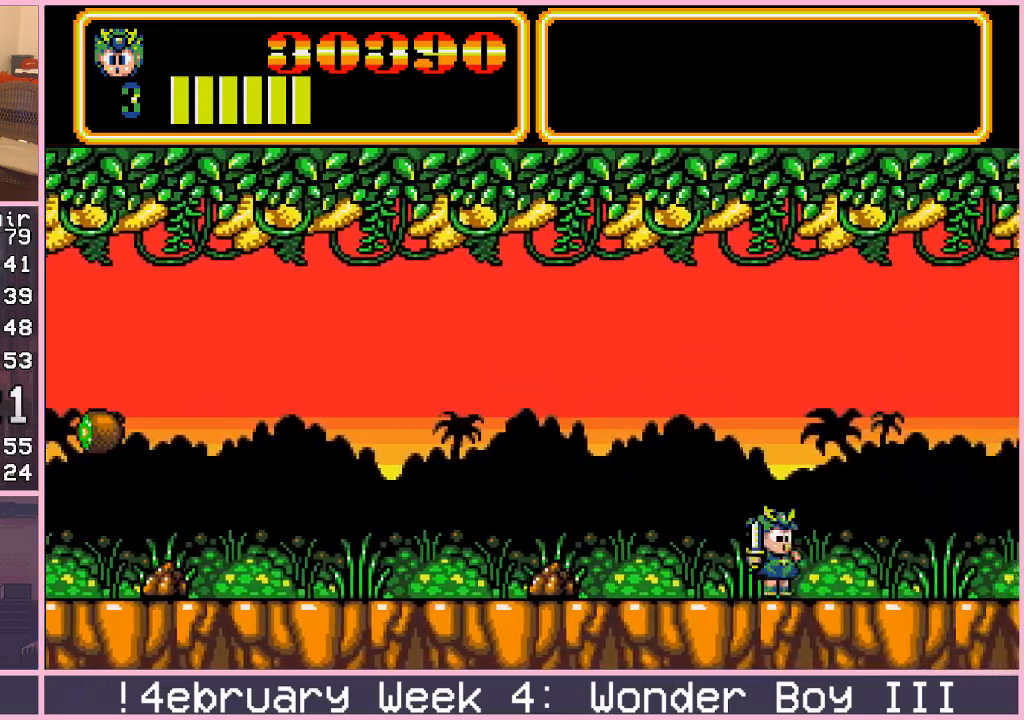
Gameplay with a controller (arcade stick); each line is a JSON object with the inputs held at the frame after it. "events" lists button and stick changes between this image and that frame as [ms after this image, input, new state], when the widget could be followed in between. Not read: L3 R3.
{"buttons": [], "left_stick": "right", "events": []}
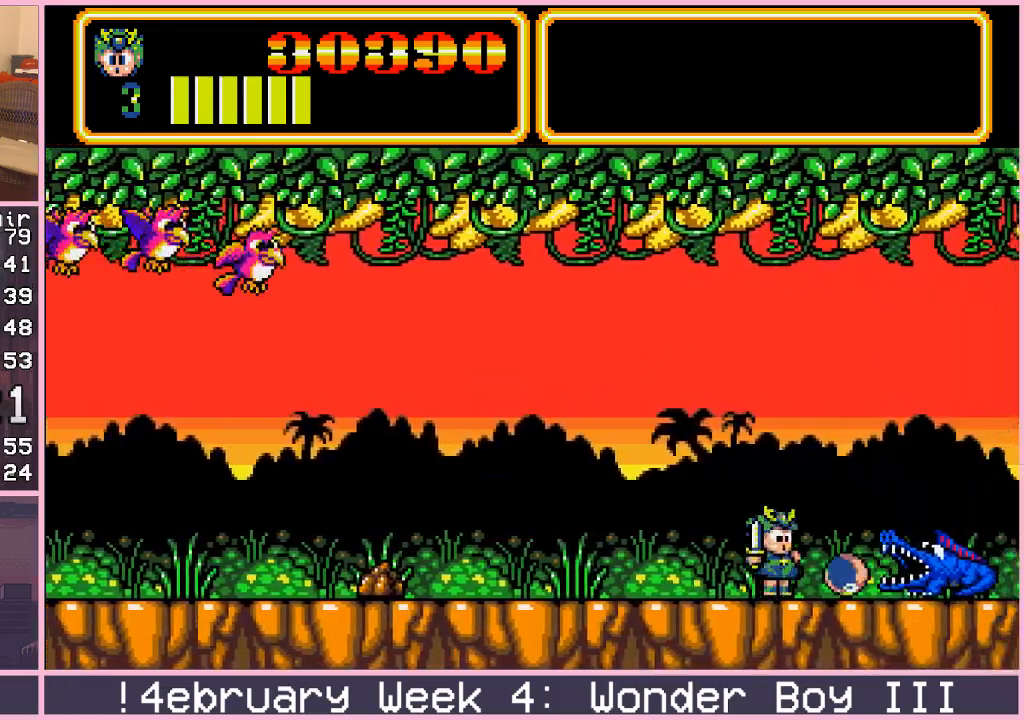
{"buttons": [], "left_stick": "right", "events": []}
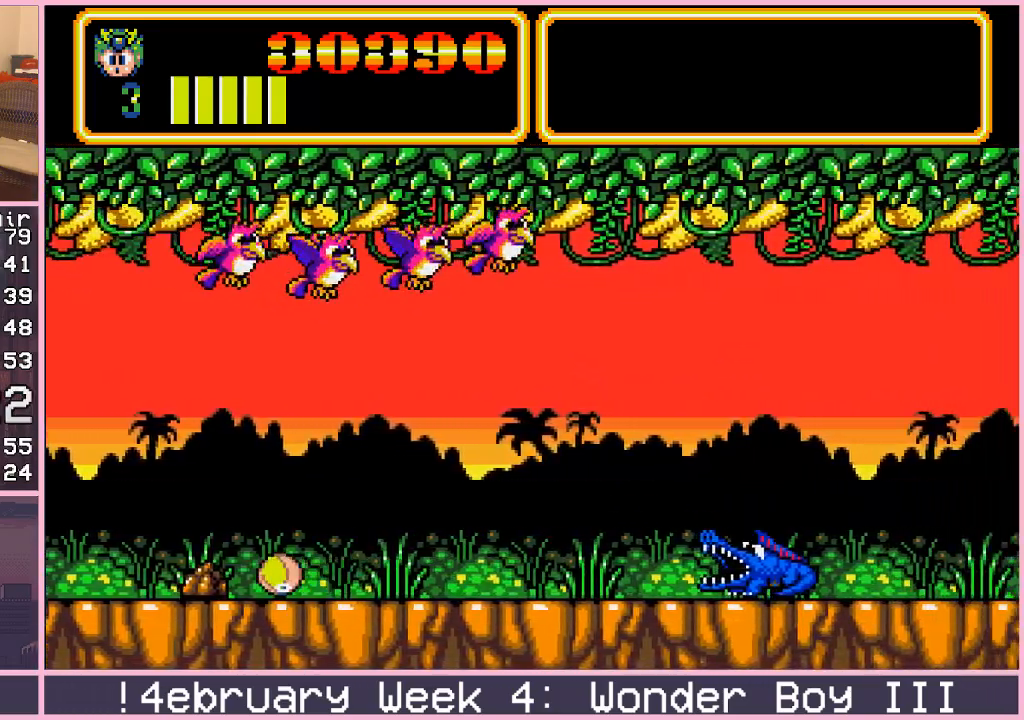
{"buttons": [], "left_stick": "right", "events": []}
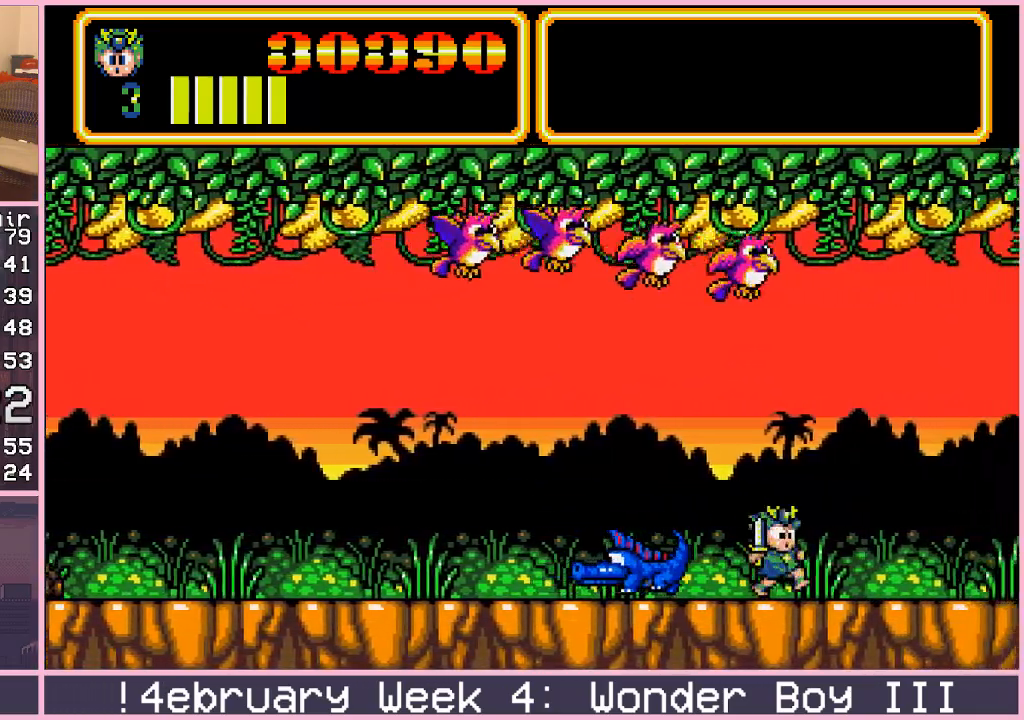
{"buttons": [], "left_stick": "right", "events": []}
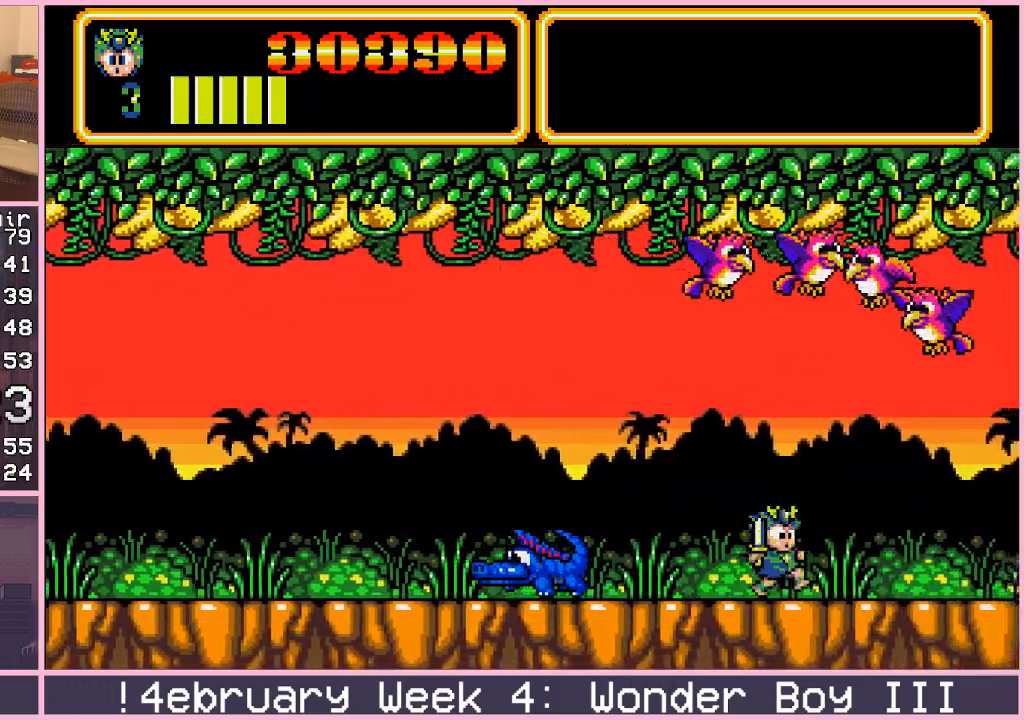
{"buttons": [], "left_stick": "right", "events": []}
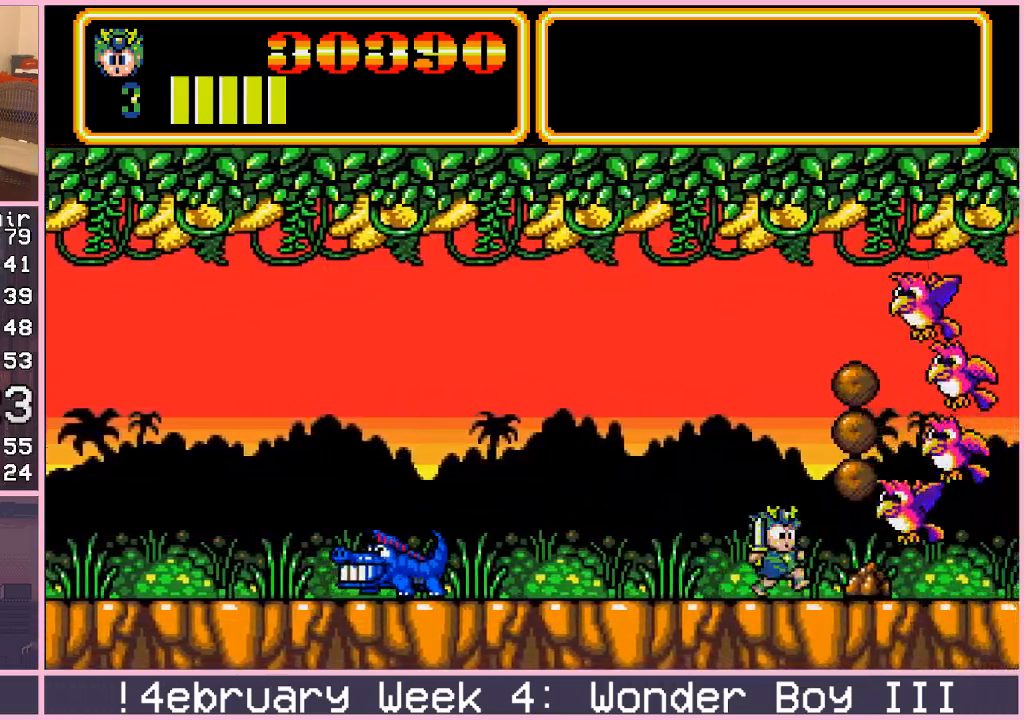
{"buttons": [], "left_stick": "right", "events": [[67, "CROSS", "down"], [117, "CROSS", "up"], [250, "CROSS", "down"], [300, "CROSS", "up"], [450, "CROSS", "down"], [500, "CROSS", "up"]]}
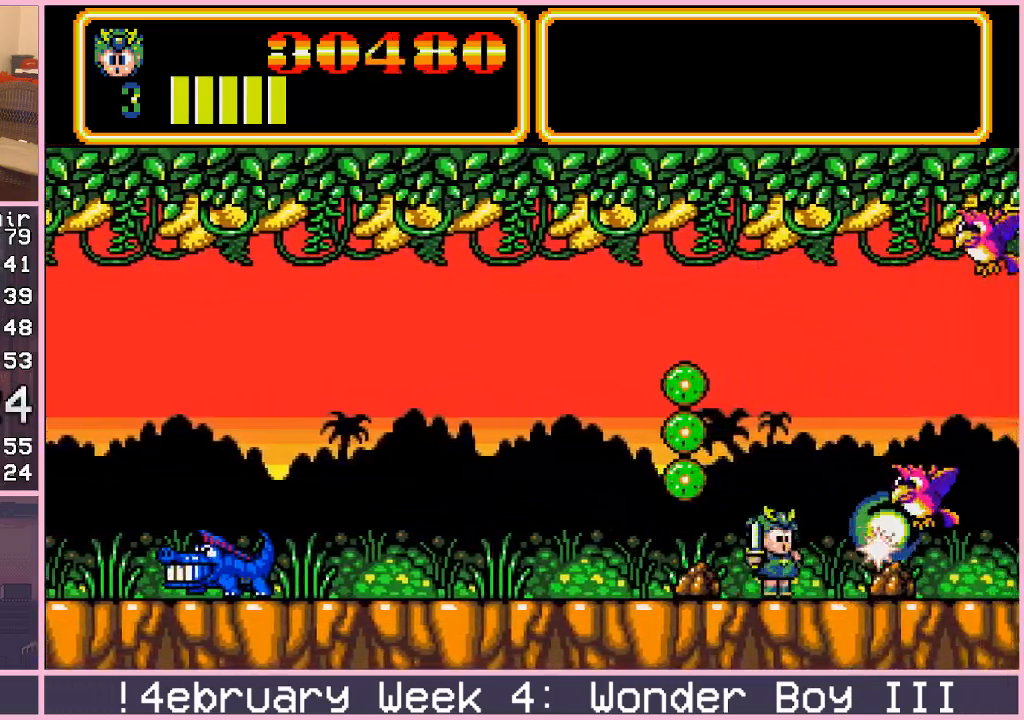
{"buttons": [], "left_stick": "right", "events": [[100, "CROSS", "down"], [183, "CROSS", "up"]]}
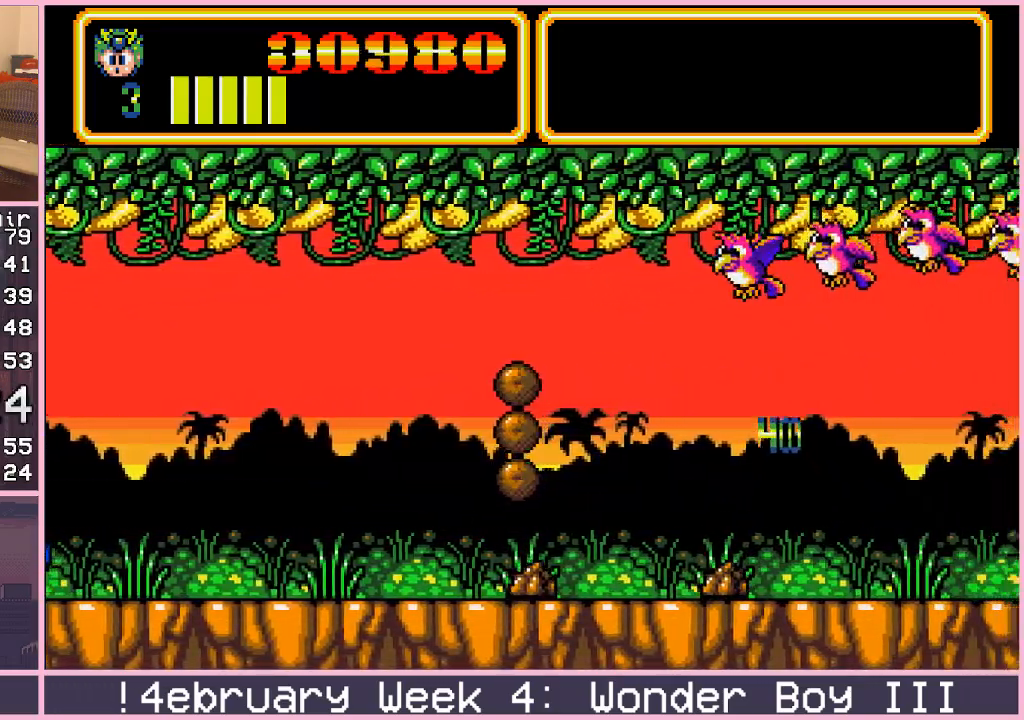
{"buttons": [], "left_stick": "right", "events": []}
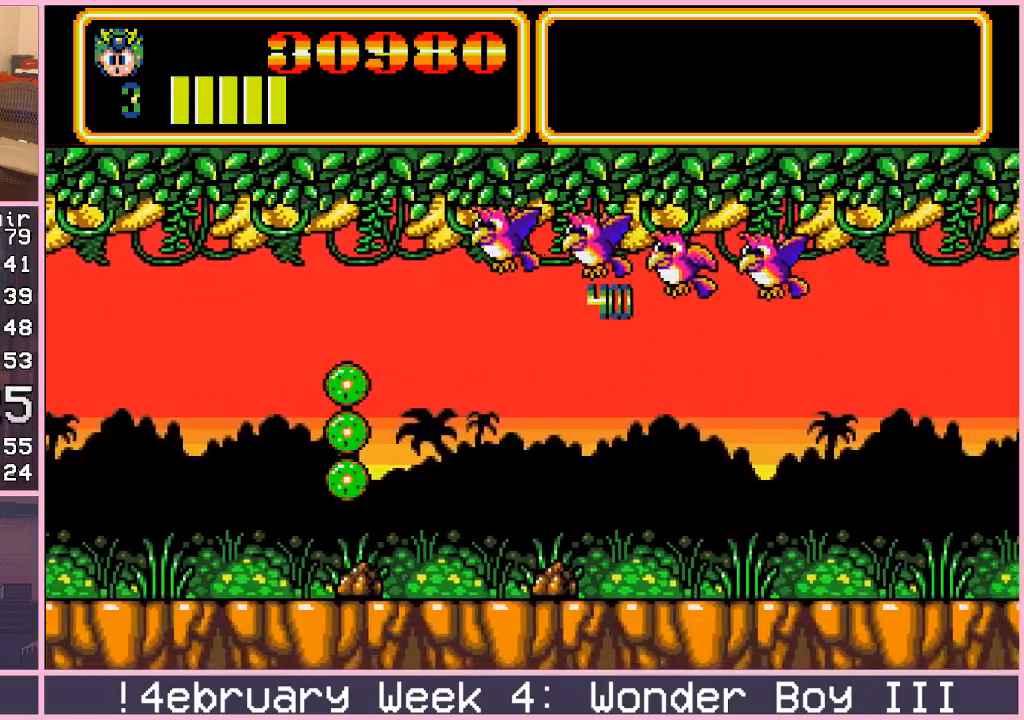
{"buttons": [], "left_stick": "right", "events": []}
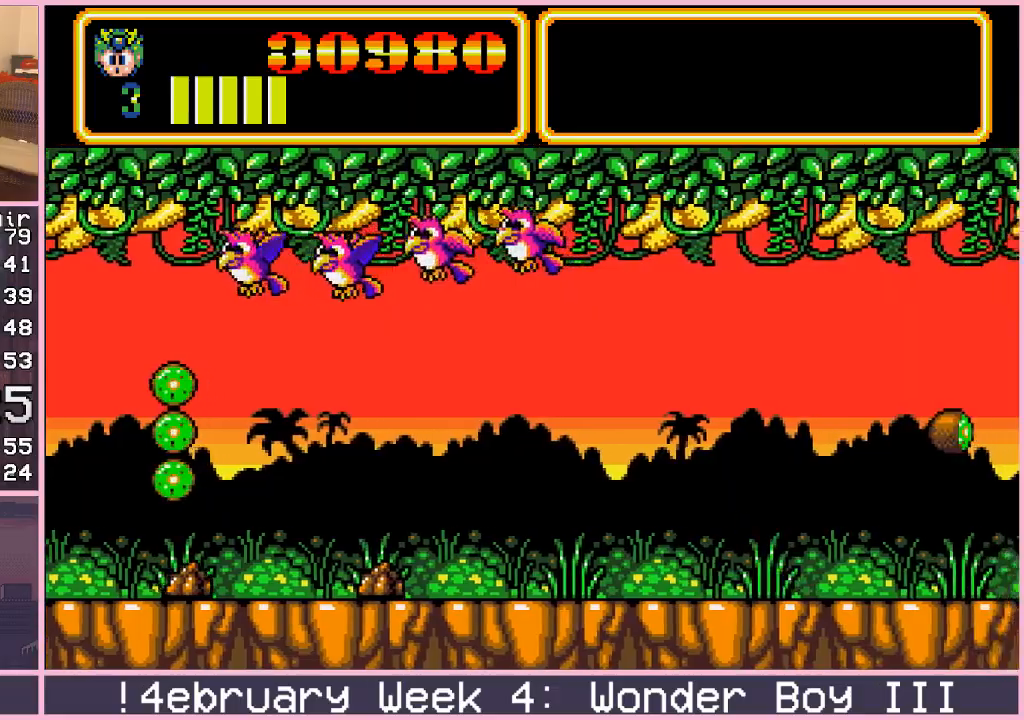
{"buttons": ["CROSS"], "left_stick": "right", "events": [[483, "CROSS", "down"]]}
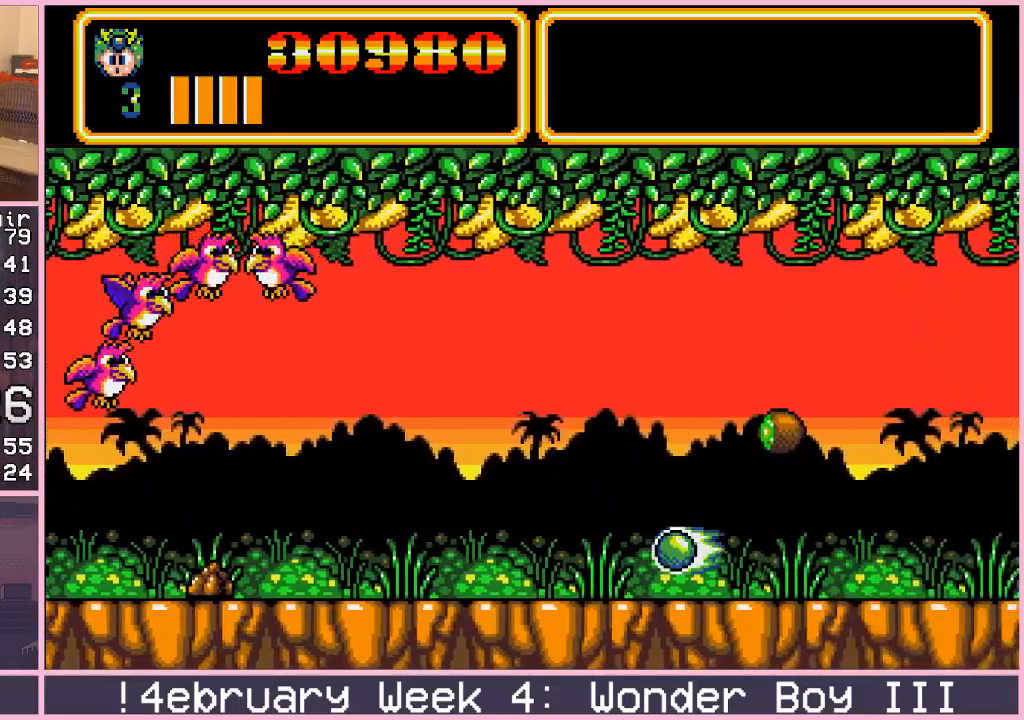
{"buttons": [], "left_stick": "right", "events": [[33, "CROSS", "up"], [367, "CROSS", "down"], [400, "CROSS", "up"]]}
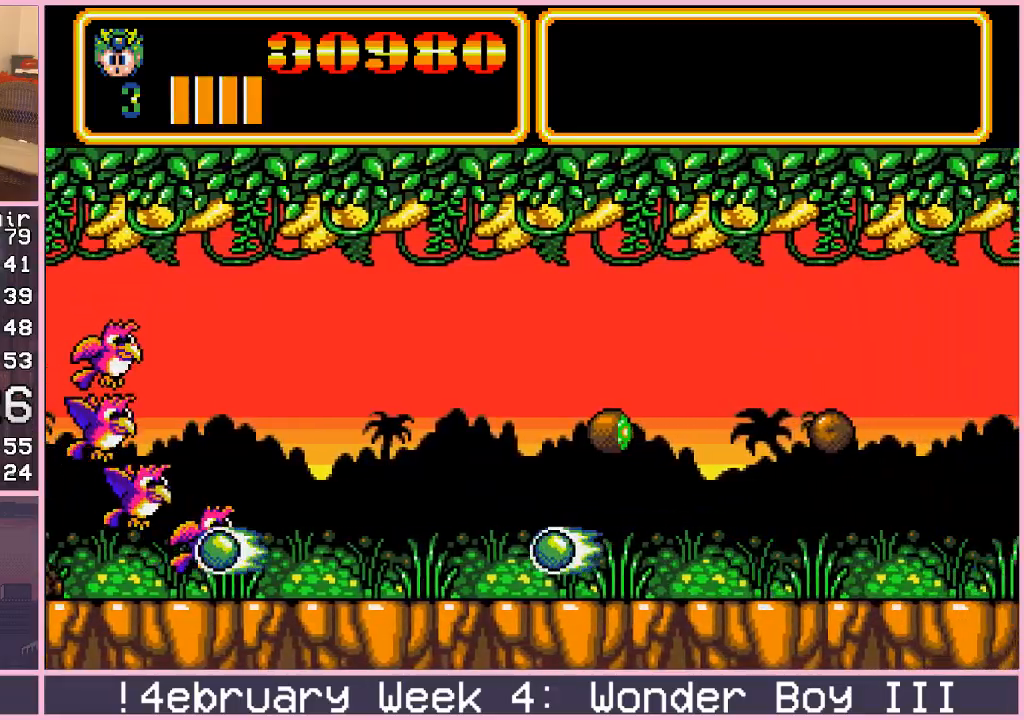
{"buttons": [], "left_stick": "right", "events": [[133, "CROSS", "down"], [183, "CROSS", "up"], [400, "CROSS", "down"], [433, "CROSS", "up"]]}
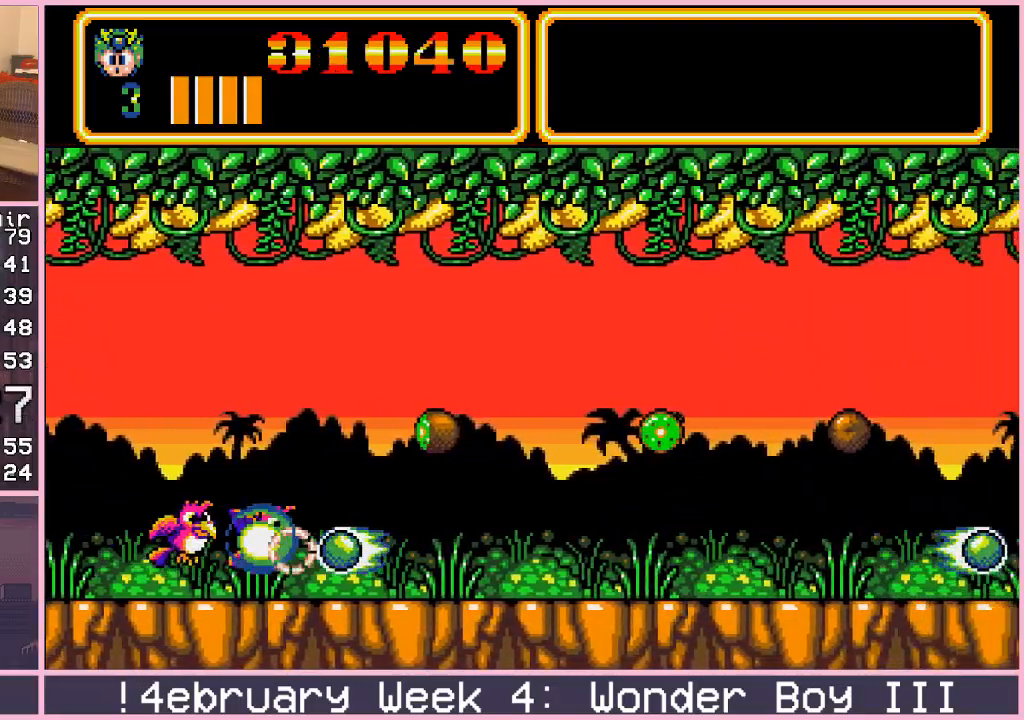
{"buttons": [], "left_stick": "right", "events": [[83, "CROSS", "down"], [133, "CROSS", "up"], [383, "CIRCLE", "down"], [450, "CIRCLE", "up"]]}
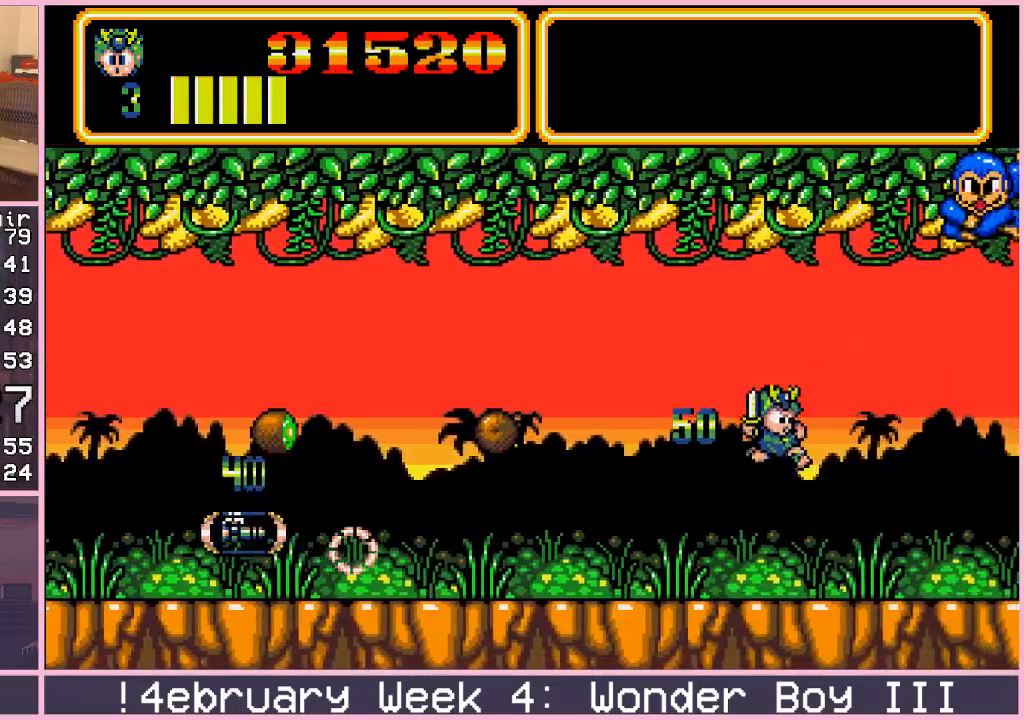
{"buttons": [], "left_stick": "right", "events": []}
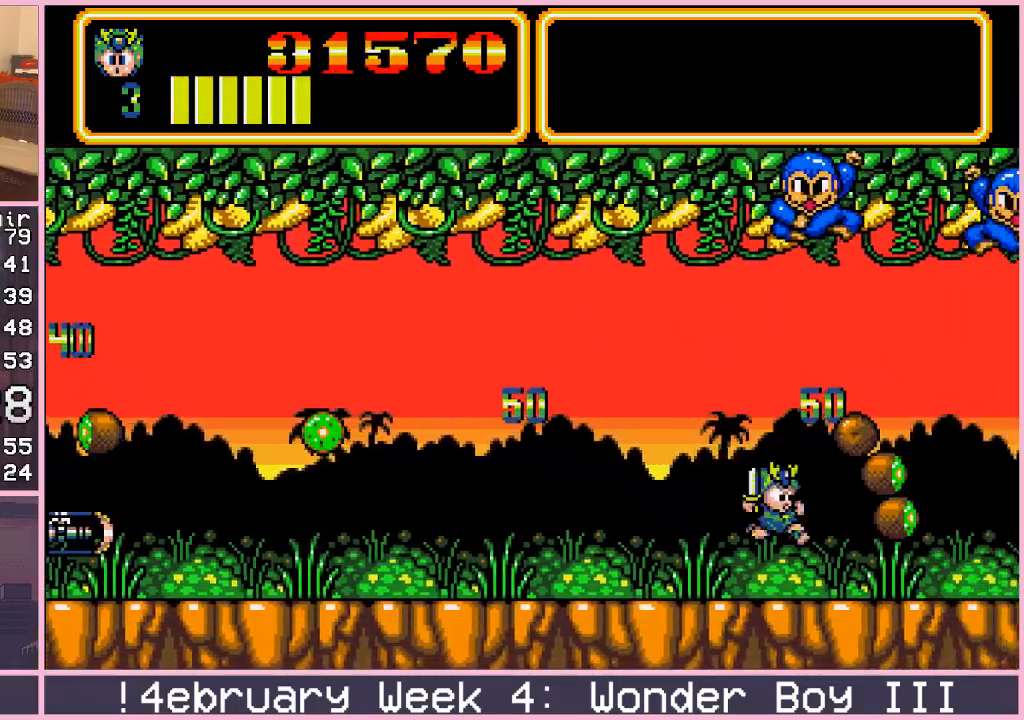
{"buttons": [], "left_stick": "right", "events": [[333, "CROSS", "down"], [383, "CROSS", "up"]]}
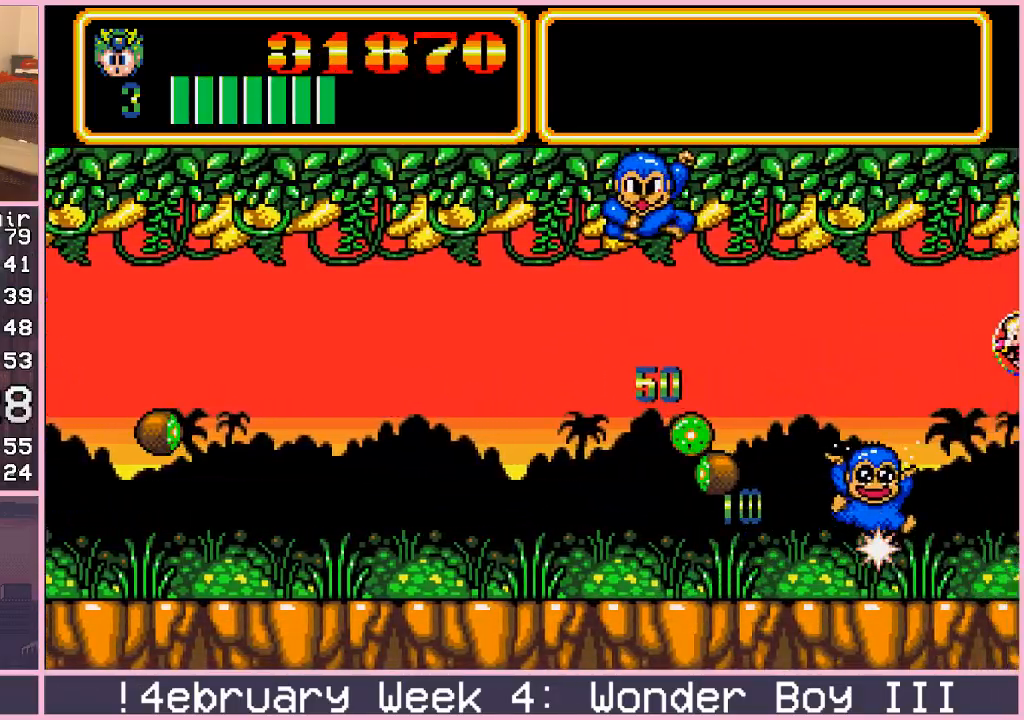
{"buttons": ["CROSS"], "left_stick": "right", "events": [[483, "CROSS", "down"]]}
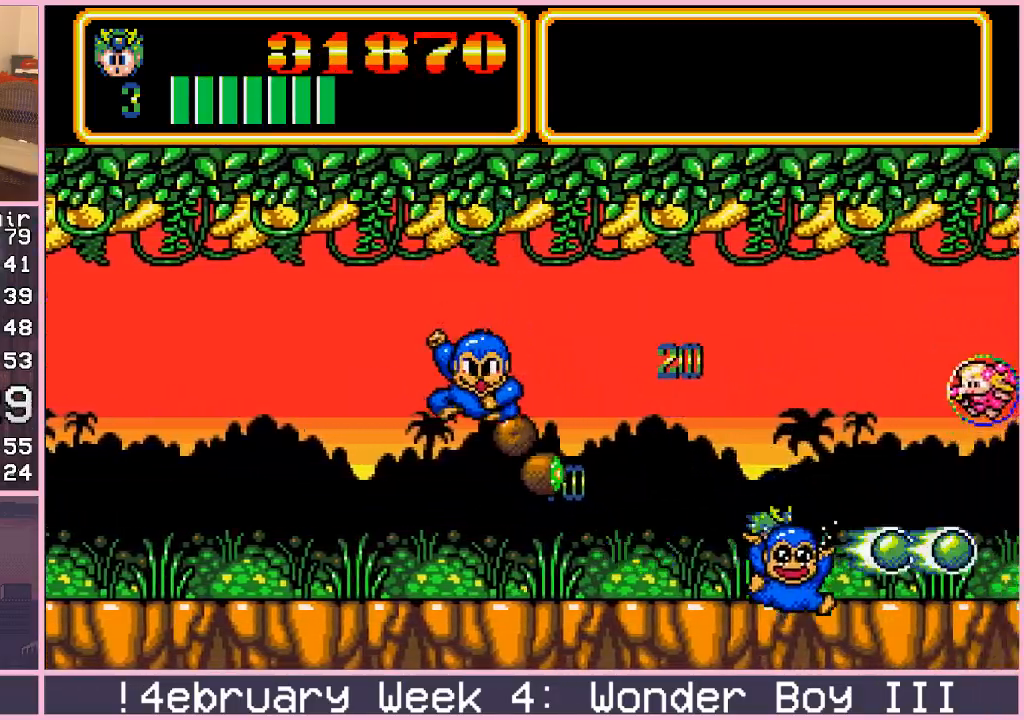
{"buttons": [], "left_stick": "right", "events": [[50, "CROSS", "up"]]}
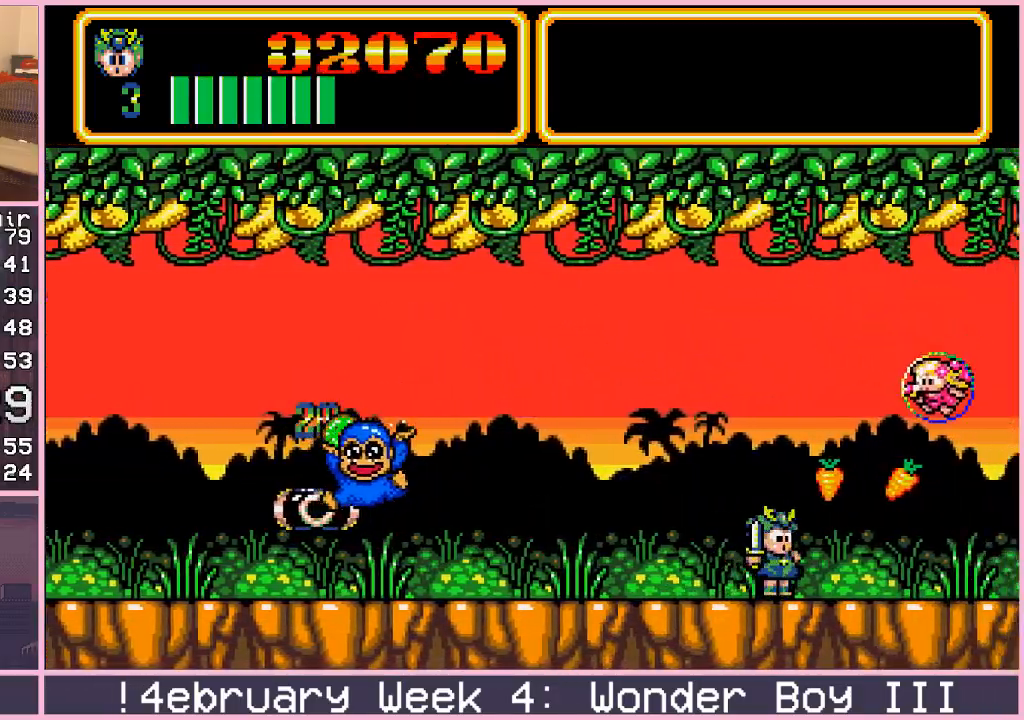
{"buttons": [], "left_stick": "right", "events": []}
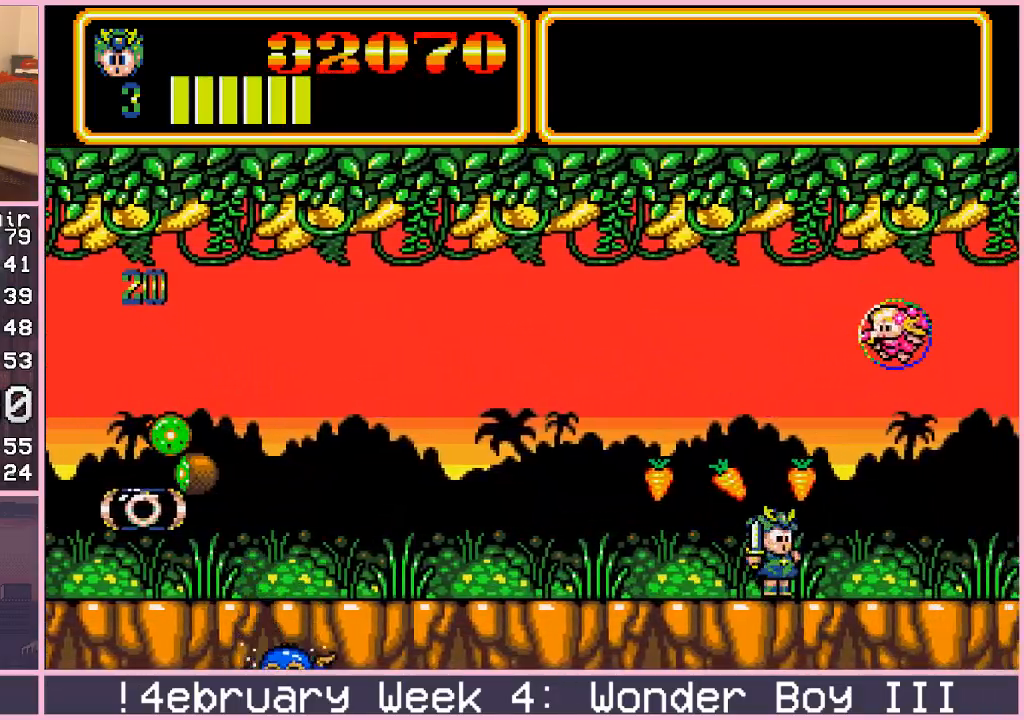
{"buttons": [], "left_stick": "right", "events": []}
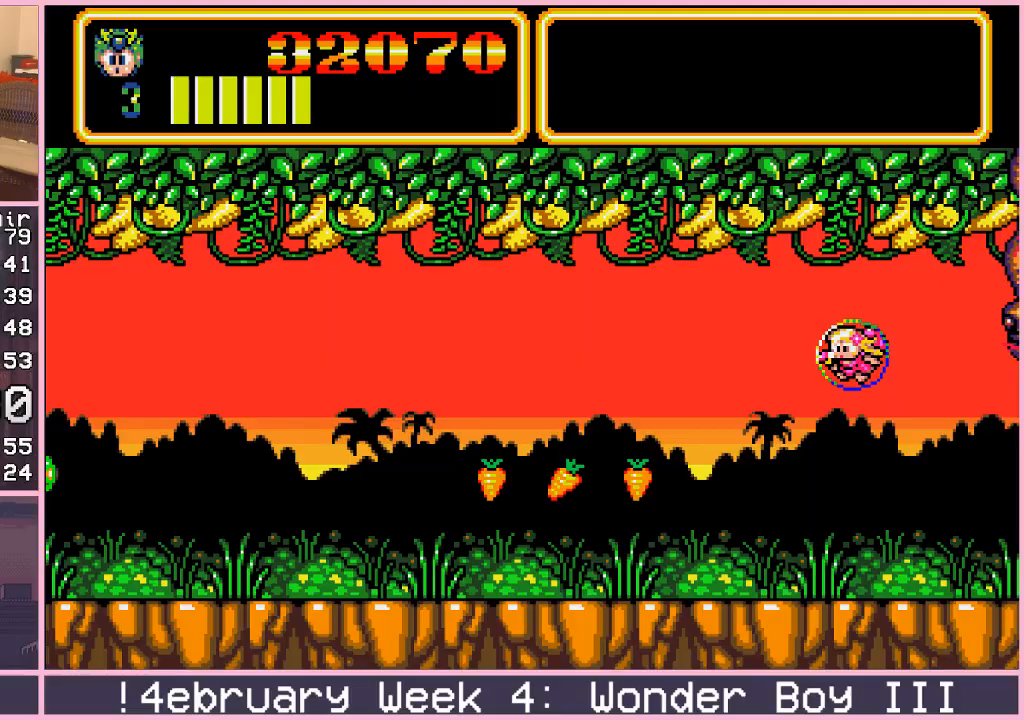
{"buttons": [], "left_stick": "right", "events": []}
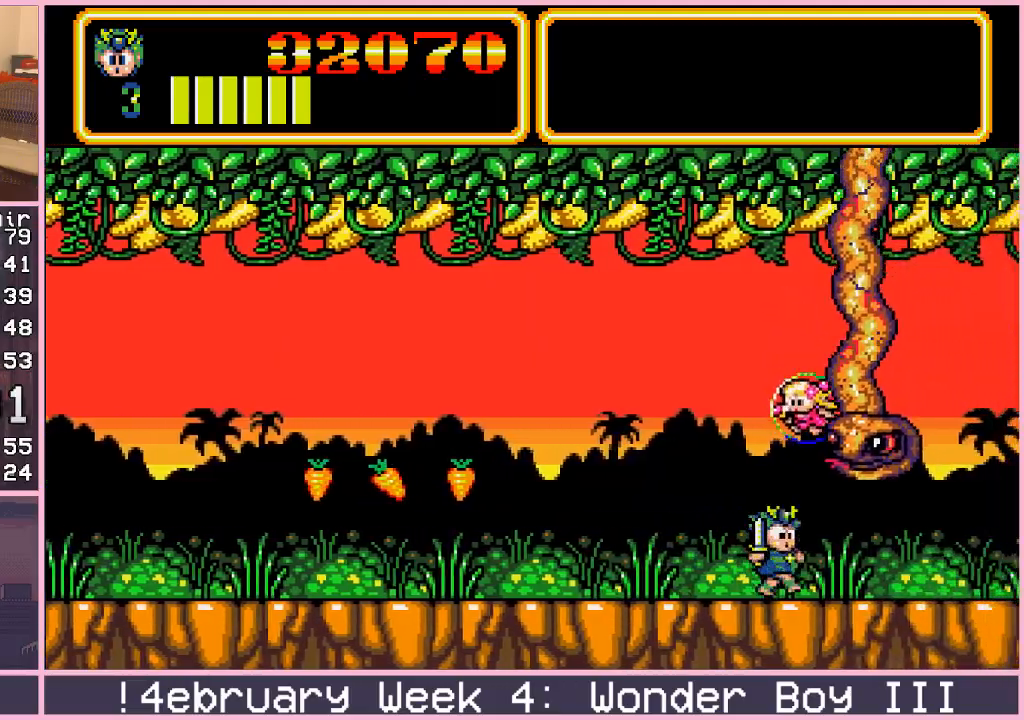
{"buttons": [], "left_stick": "right", "events": []}
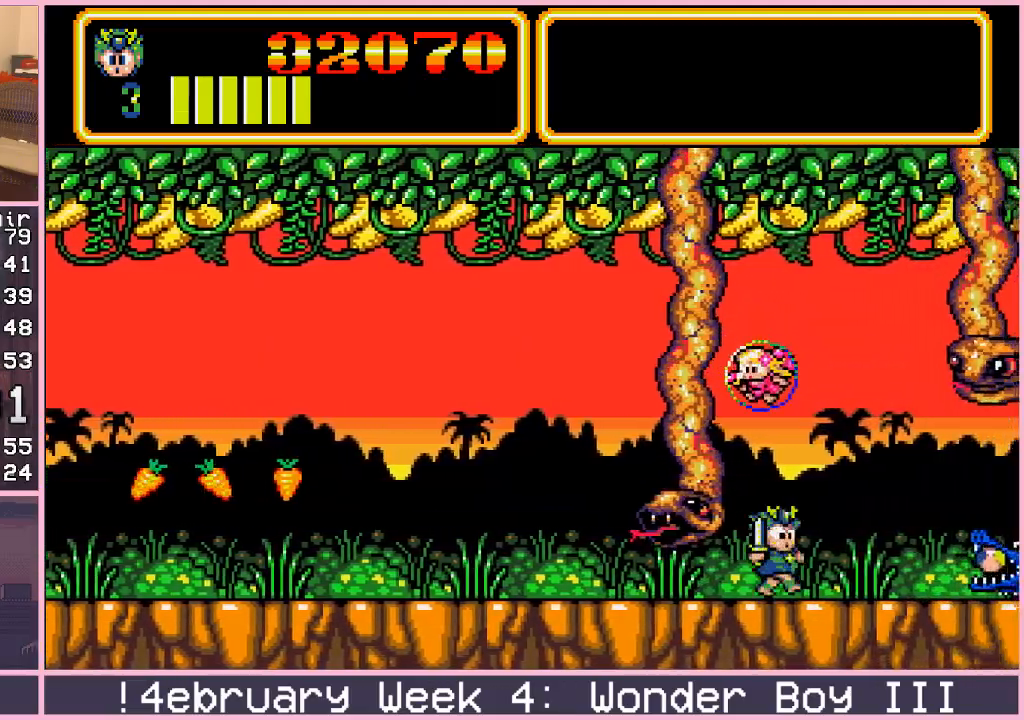
{"buttons": [], "left_stick": "right", "events": [[250, "CROSS", "down"], [283, "CROSS", "up"], [433, "CROSS", "down"], [483, "CROSS", "up"]]}
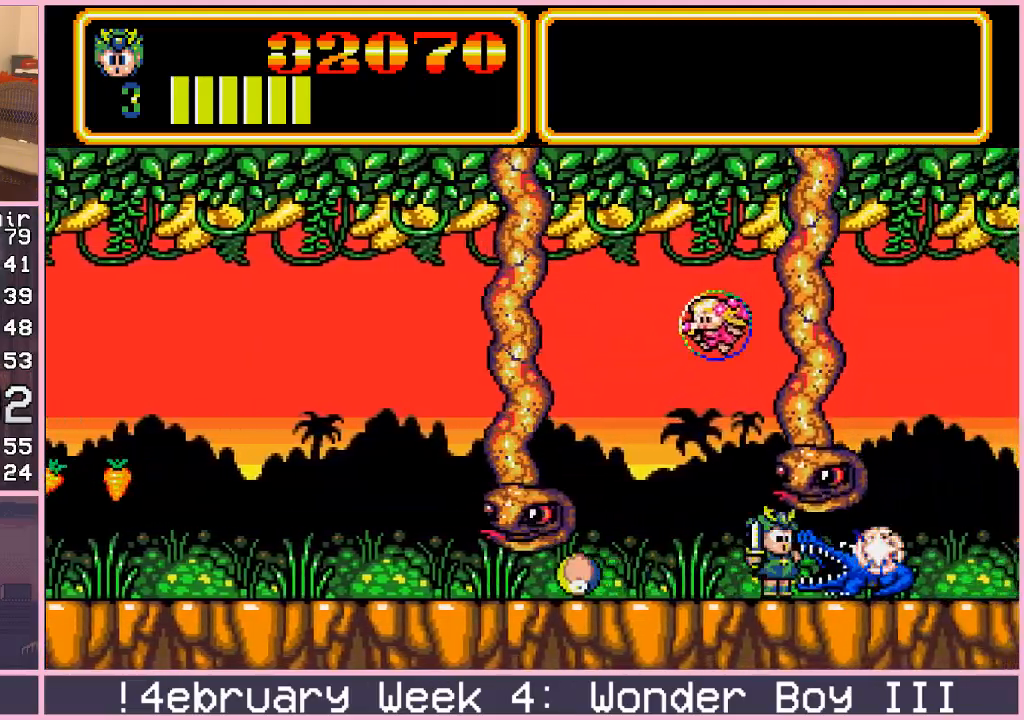
{"buttons": ["CROSS"], "left_stick": "right", "events": [[467, "CROSS", "down"]]}
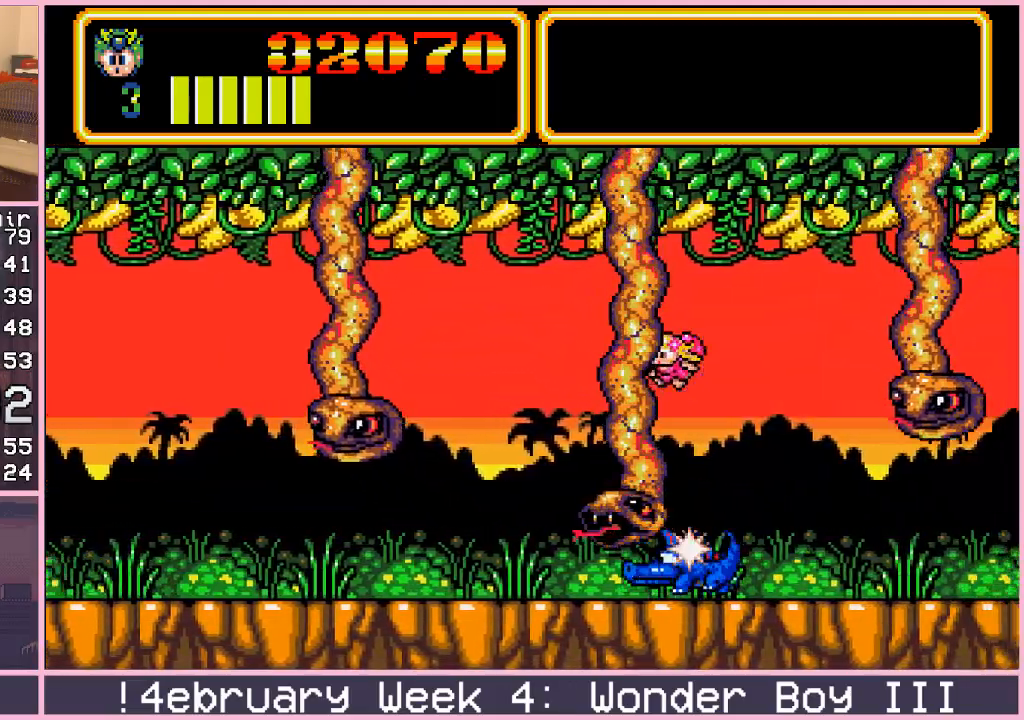
{"buttons": [], "left_stick": "right", "events": [[17, "CROSS", "up"], [150, "CROSS", "down"], [183, "CROSS", "up"], [333, "CROSS", "down"], [400, "CROSS", "up"]]}
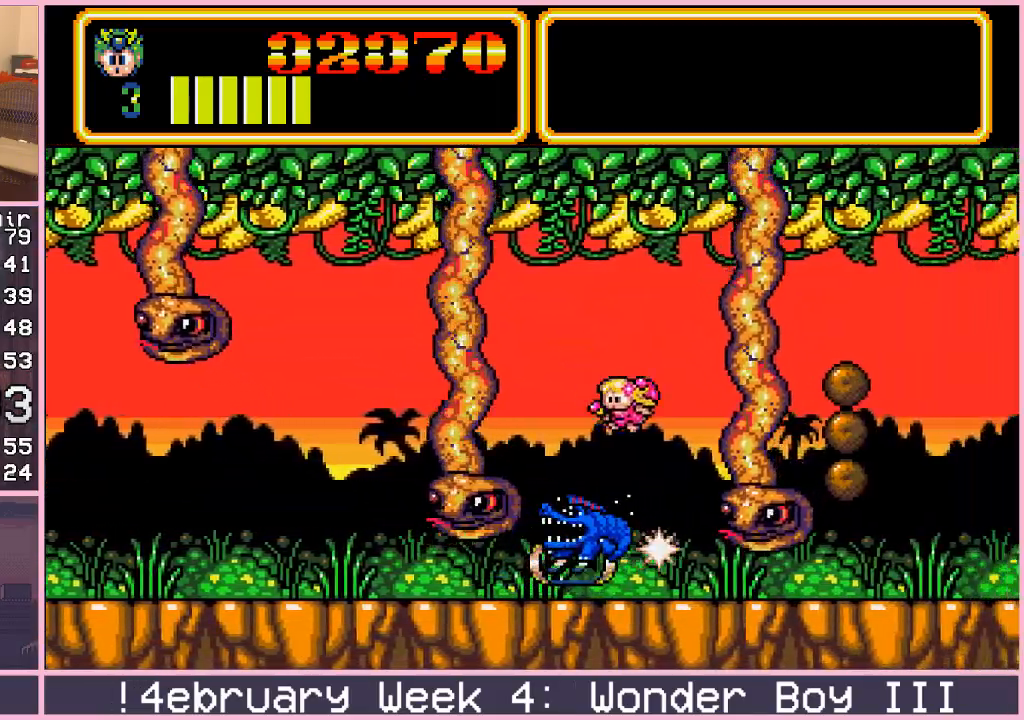
{"buttons": [], "left_stick": "right", "events": []}
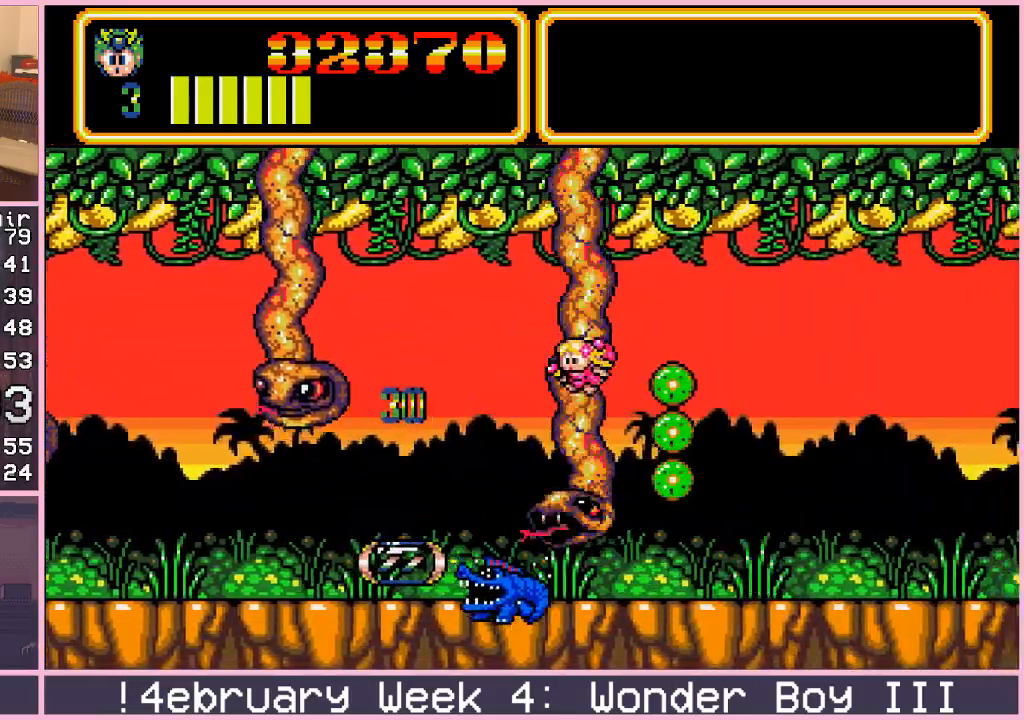
{"buttons": [], "left_stick": "right", "events": []}